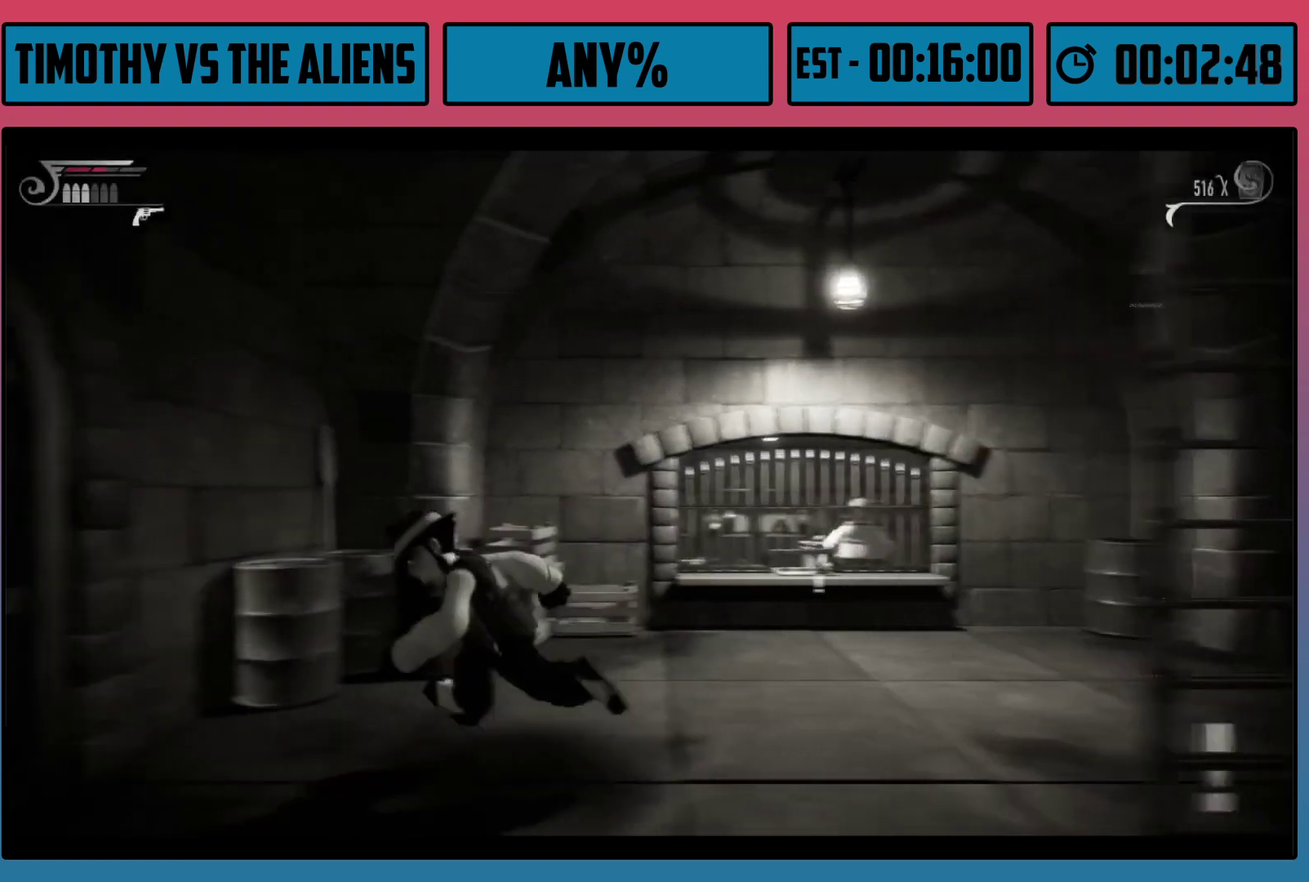
Gameplay with a controller (Xbox layout); each line is a JSON object with the inputs held at the frame after it (dt_ms = milliseconds from this image to that frame). "events" lists button and stick changes between this image and that frame as [ms after this image, input, new state], when the widget could be followed in between.
{"dt_ms": 300, "buttons": [], "left_stick": "down-left", "right_stick": "center", "events": [[217, "left_stick", "down-left"], [267, "R1", "up"]]}
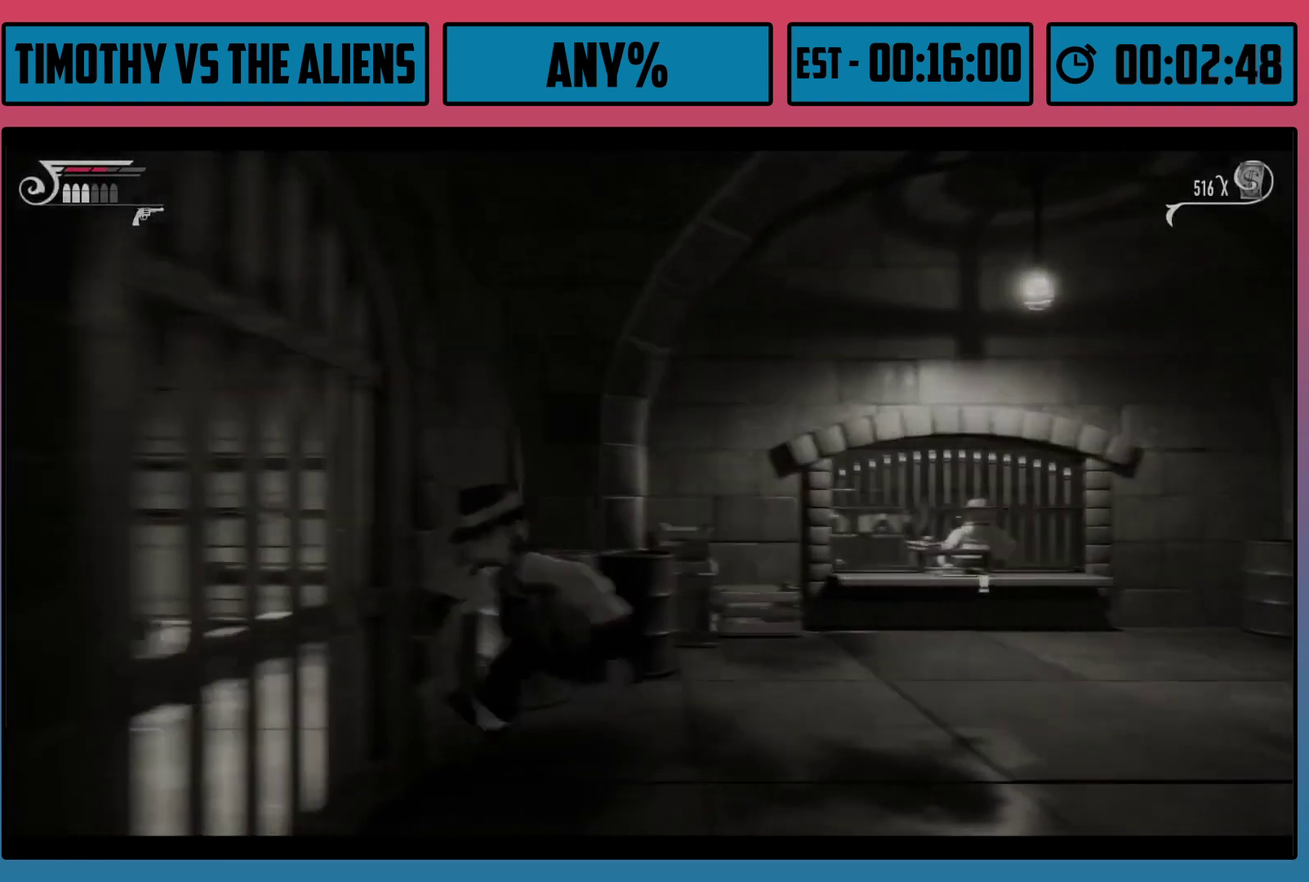
{"dt_ms": 100, "buttons": ["A"], "left_stick": "center", "right_stick": "center", "events": [[17, "left_stick", "left"], [33, "A", "down"], [67, "left_stick", "center"]]}
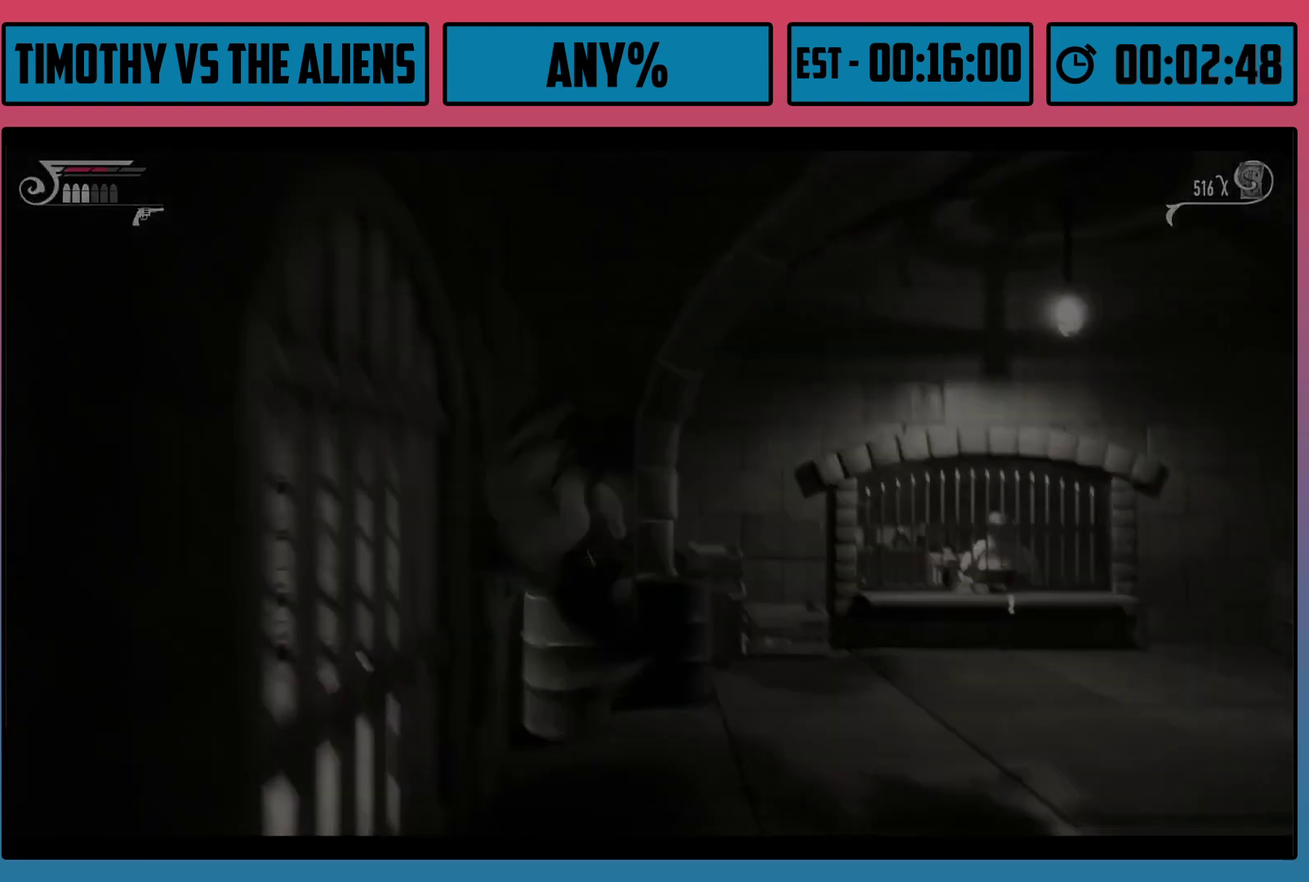
{"dt_ms": 600, "buttons": [], "left_stick": "center", "right_stick": "center", "events": [[17, "A", "up"], [83, "A", "down"], [133, "A", "up"], [300, "A", "down"], [350, "A", "up"], [400, "A", "down"], [583, "A", "up"]]}
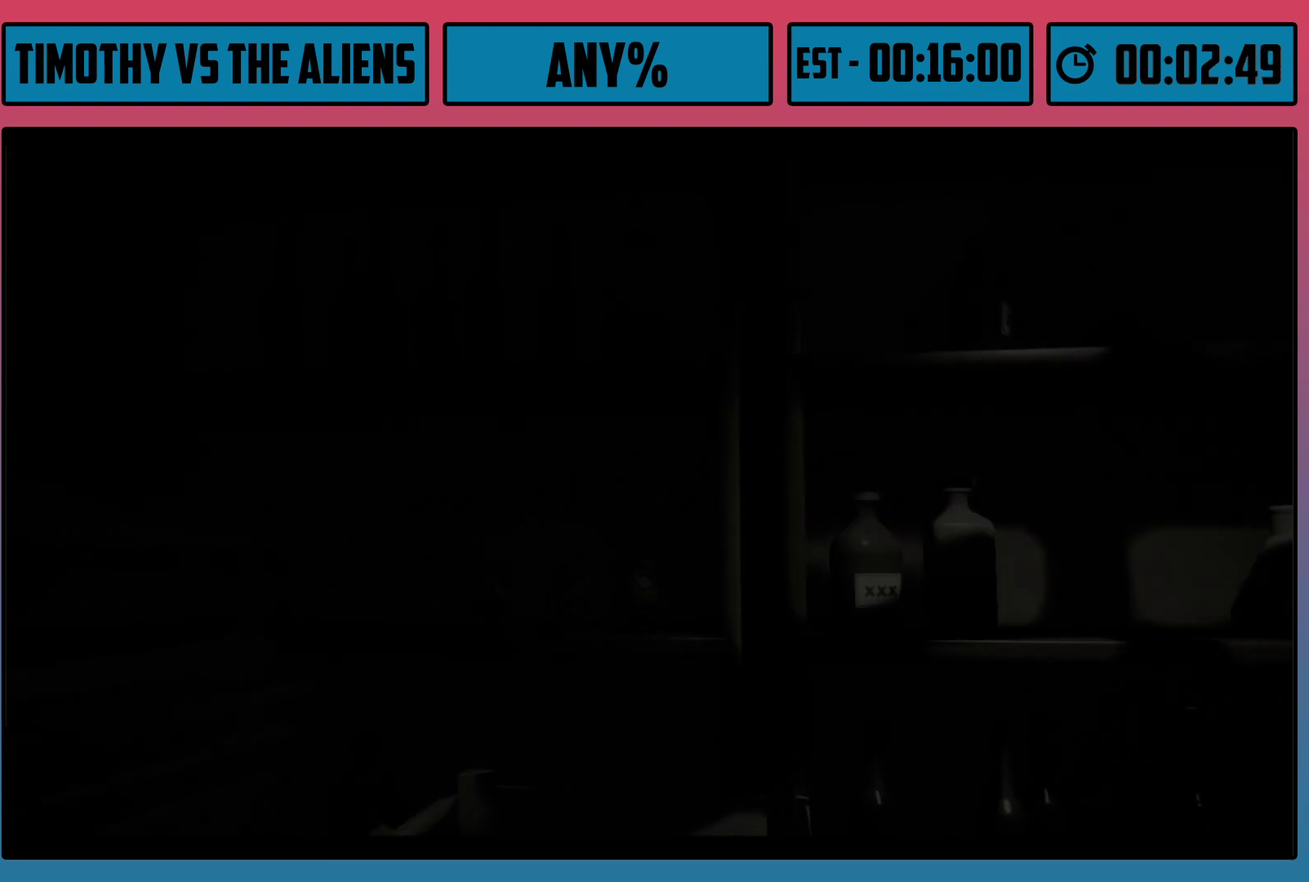
{"dt_ms": 400, "buttons": ["A"], "left_stick": "center", "right_stick": "center", "events": [[33, "A", "down"], [83, "A", "up"], [150, "A", "down"], [200, "A", "up"], [250, "A", "down"], [300, "A", "up"], [367, "A", "down"]]}
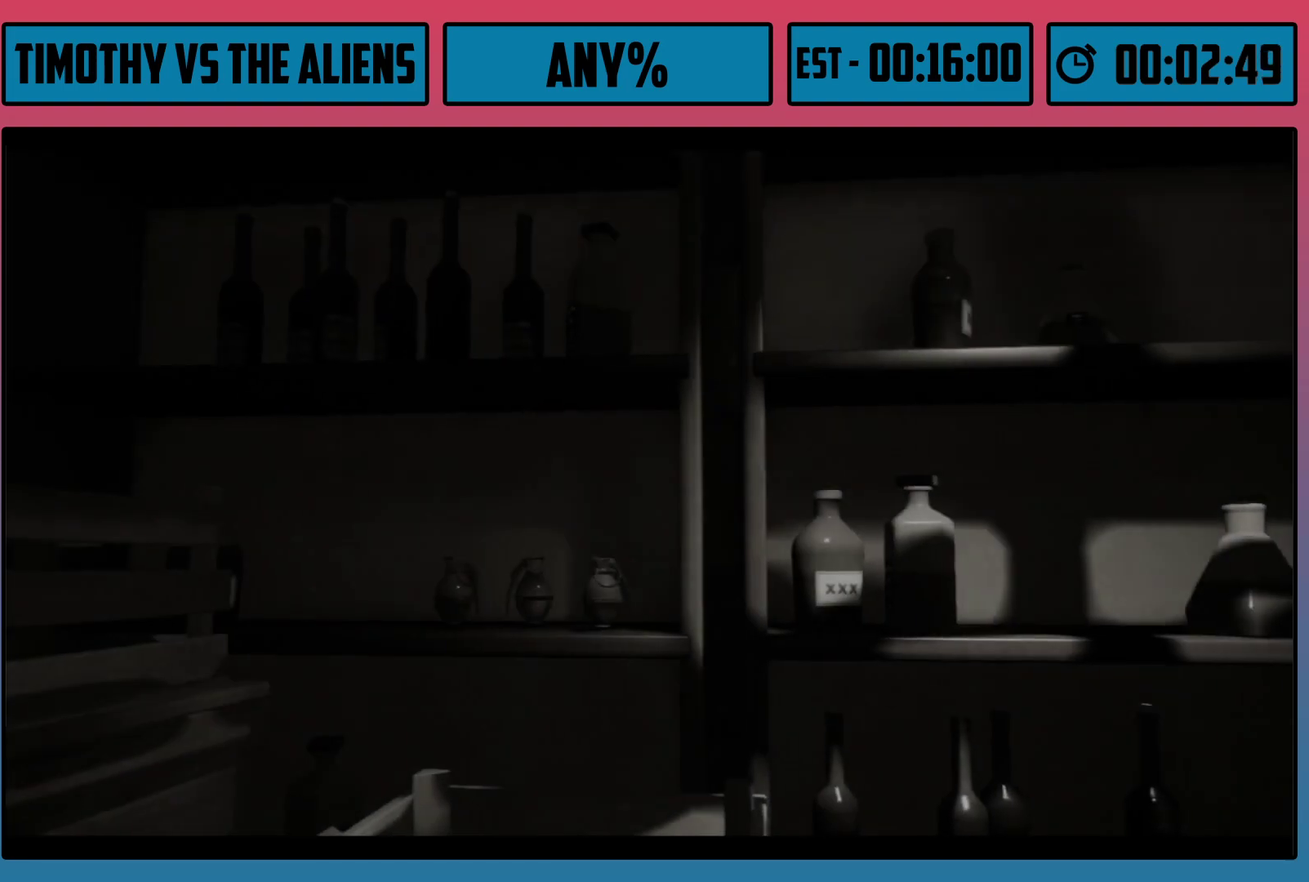
{"dt_ms": 300, "buttons": [], "left_stick": "center", "right_stick": "center", "events": [[17, "A", "up"], [83, "A", "down"], [133, "A", "up"], [200, "A", "down"], [250, "A", "up"]]}
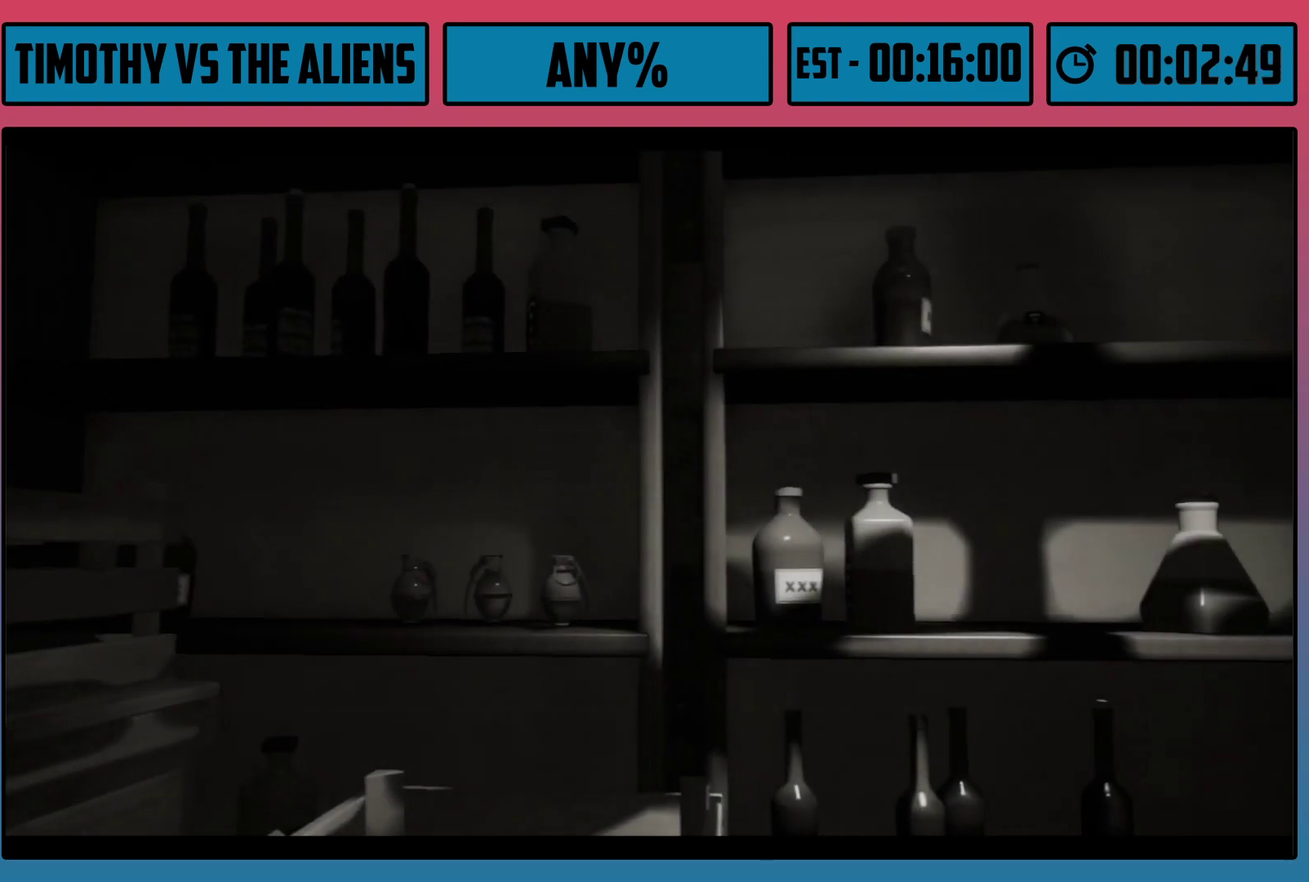
{"dt_ms": 300, "buttons": [], "left_stick": "center", "right_stick": "center", "events": [[17, "A", "down"], [67, "A", "up"], [133, "A", "down"], [183, "A", "up"], [233, "A", "down"], [283, "A", "up"]]}
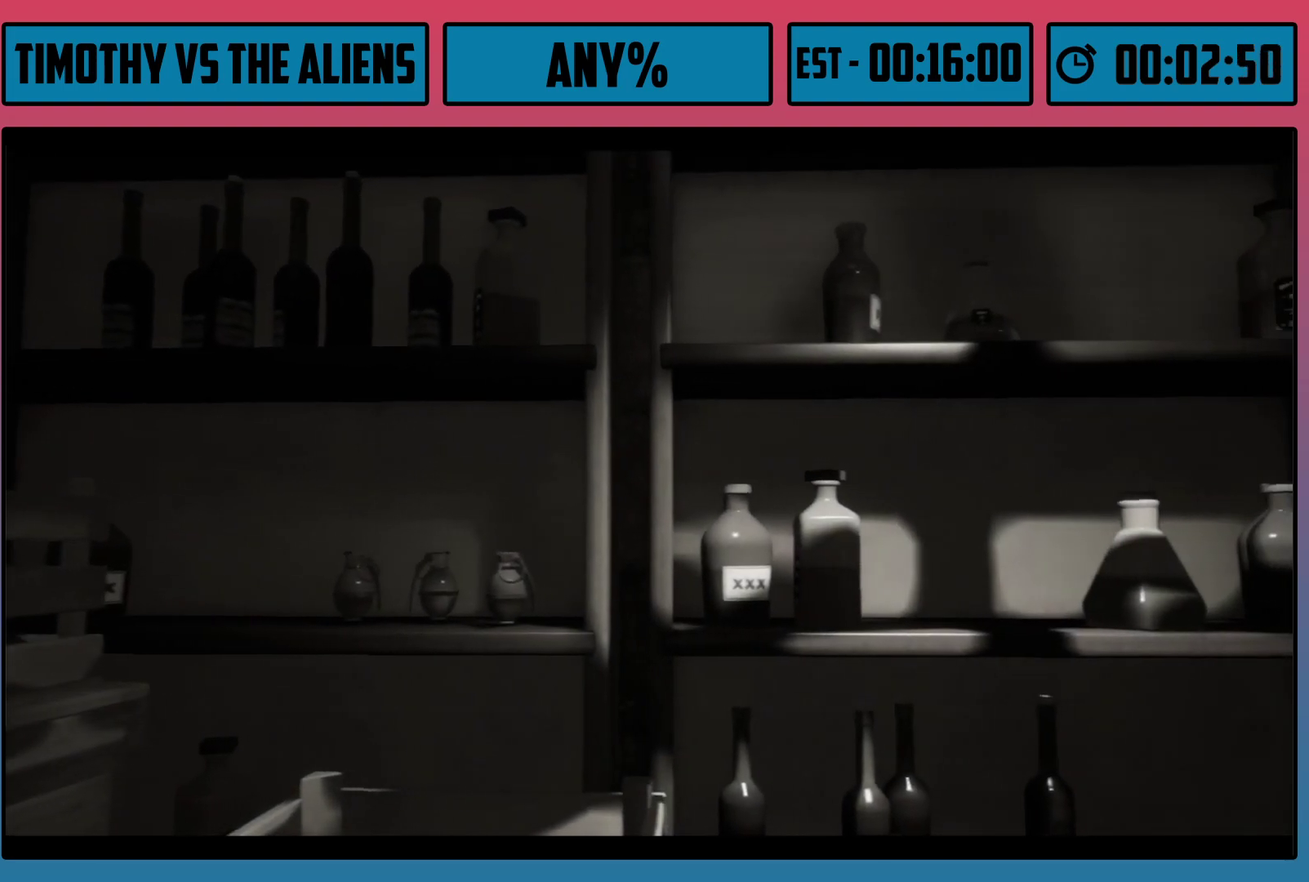
{"dt_ms": 500, "buttons": ["A"], "left_stick": "center", "right_stick": "center", "events": [[50, "A", "down"]]}
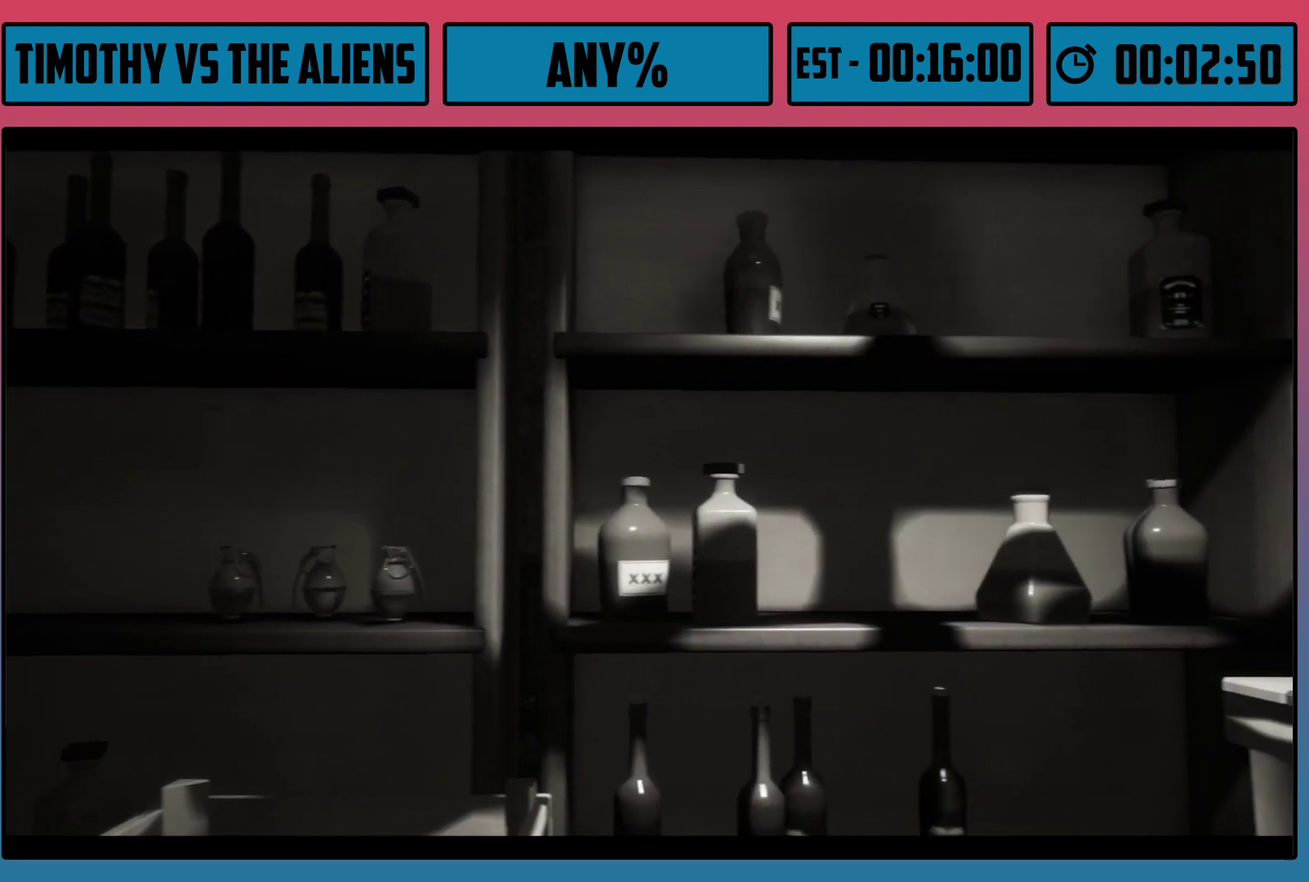
{"dt_ms": 500, "buttons": ["A"], "left_stick": "center", "right_stick": "center", "events": []}
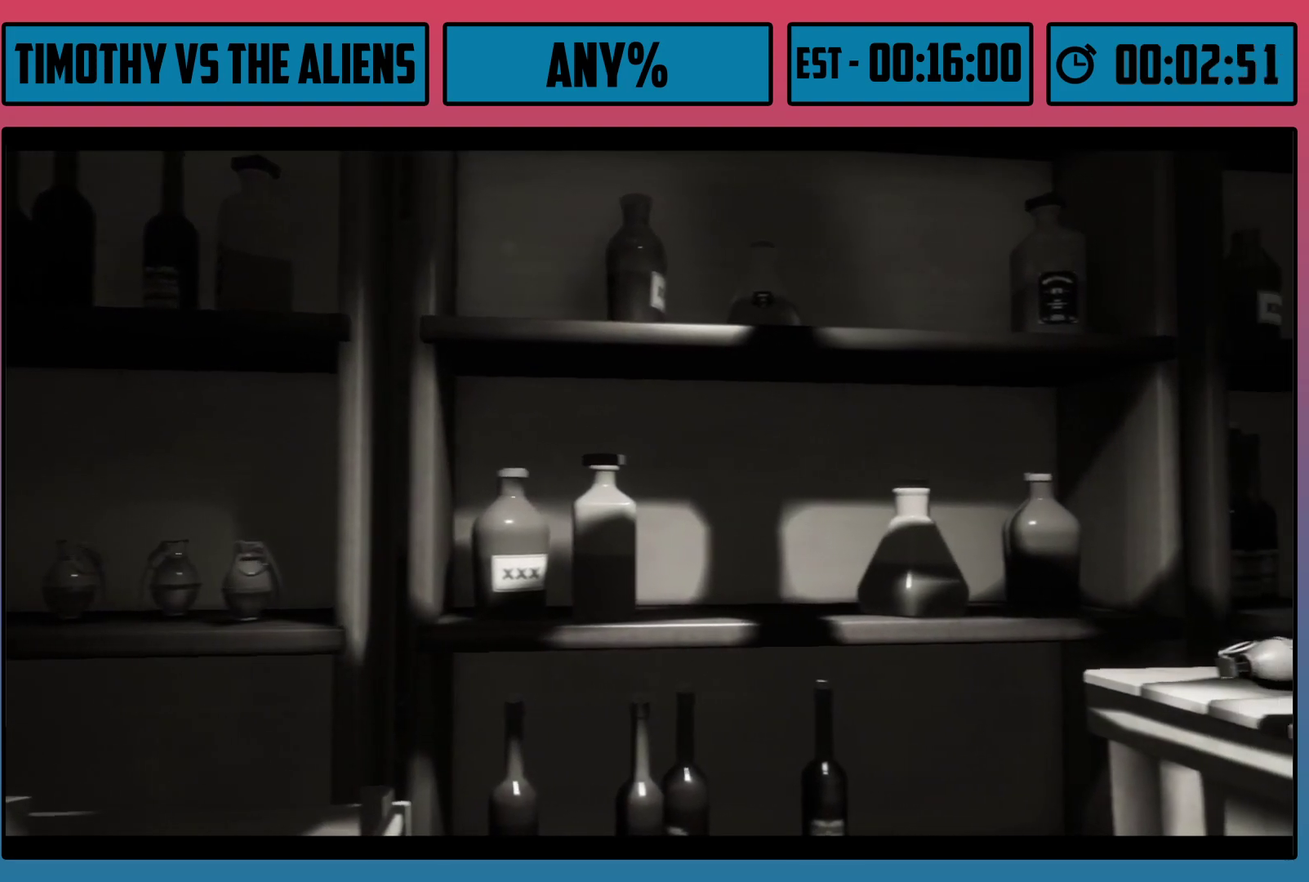
{"dt_ms": 500, "buttons": ["A"], "left_stick": "center", "right_stick": "center", "events": []}
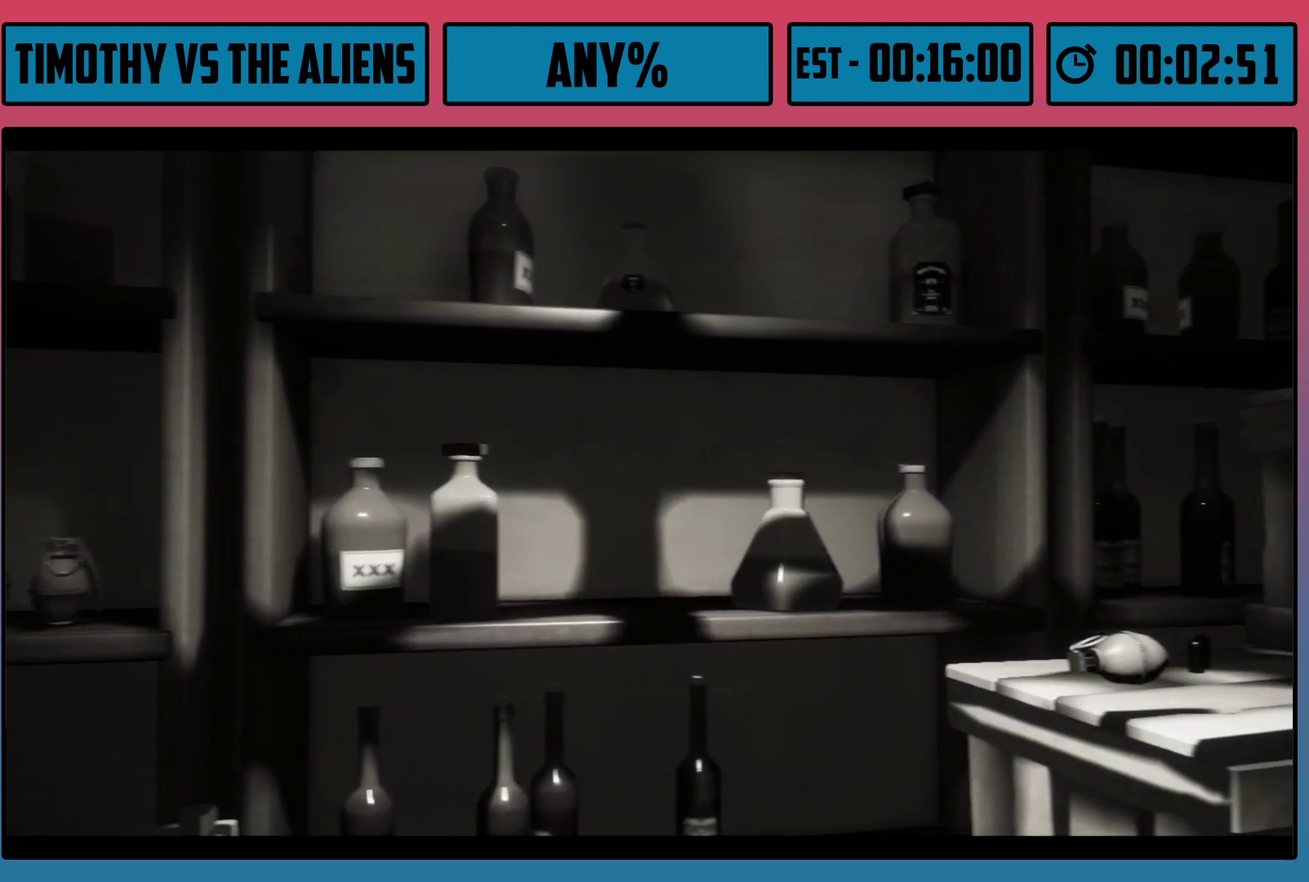
{"dt_ms": 500, "buttons": ["A"], "left_stick": "center", "right_stick": "center", "events": []}
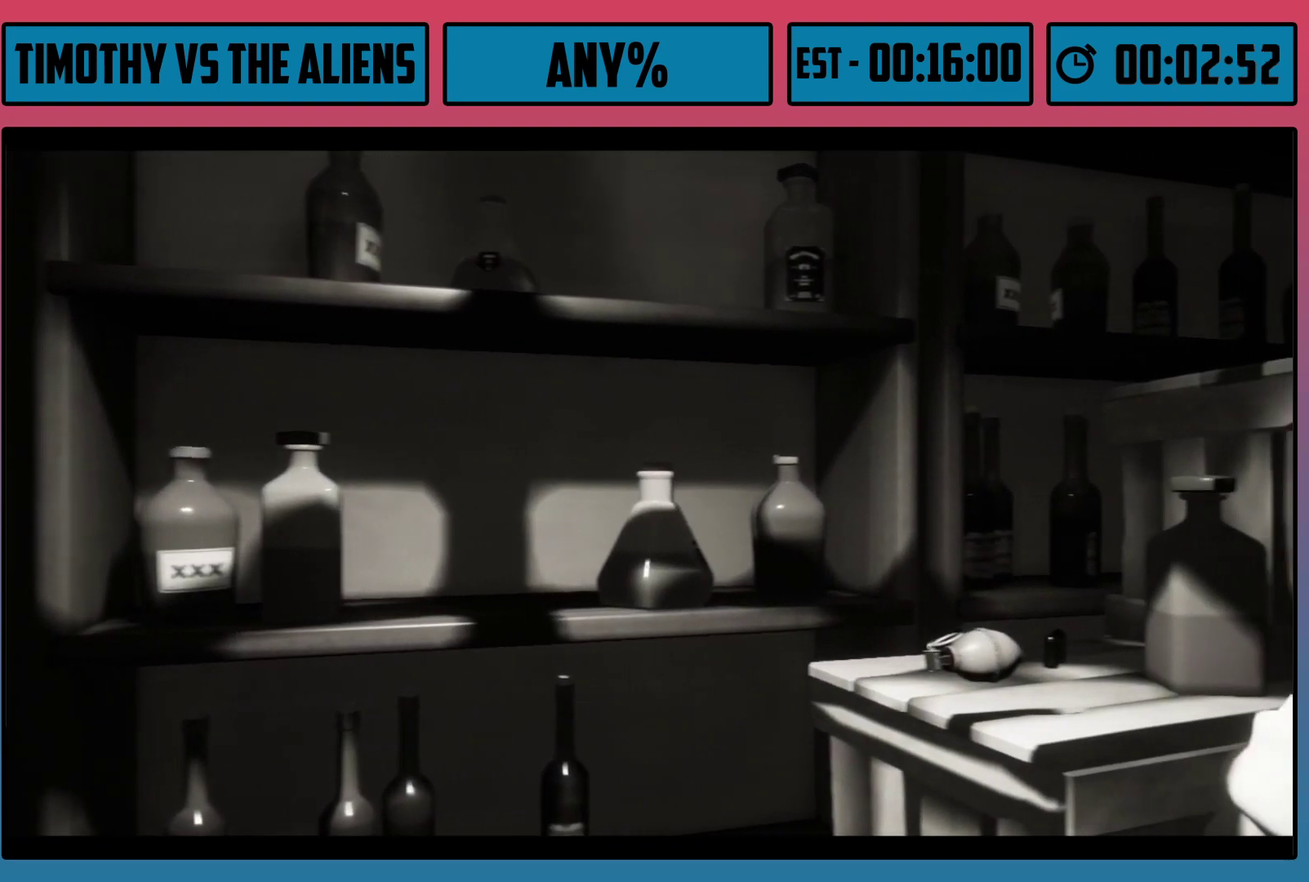
{"dt_ms": 500, "buttons": ["A"], "left_stick": "center", "right_stick": "center", "events": []}
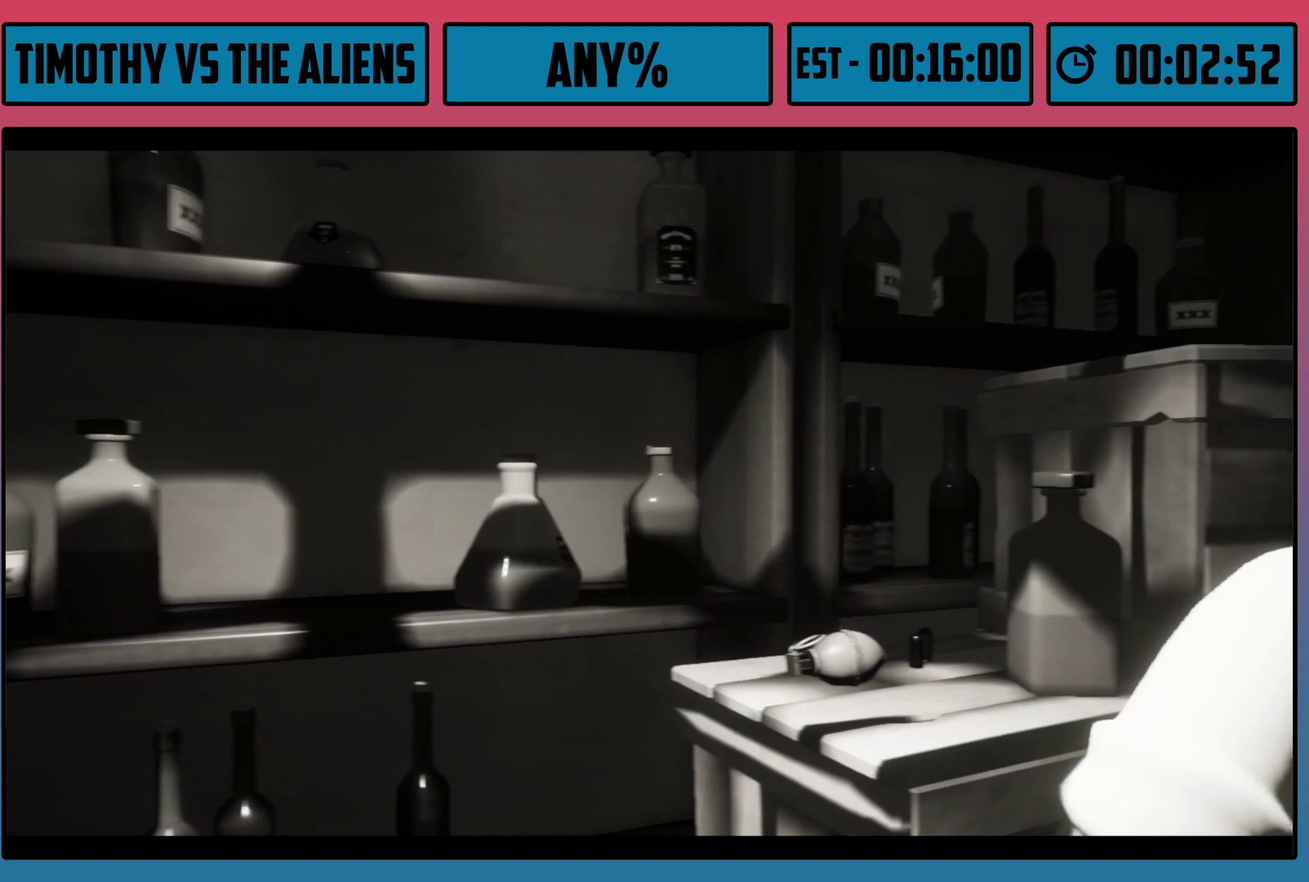
{"dt_ms": 500, "buttons": ["A"], "left_stick": "center", "right_stick": "center", "events": []}
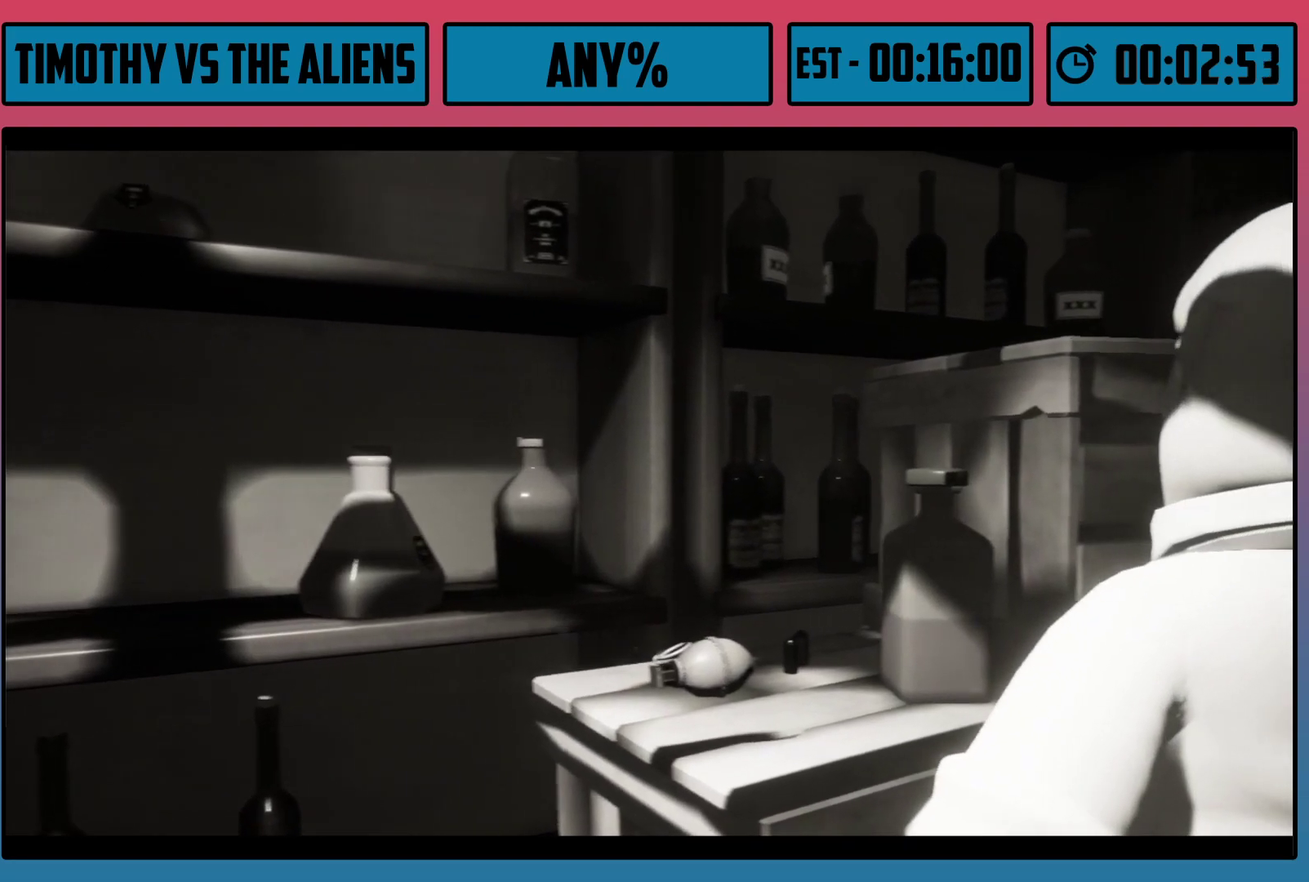
{"dt_ms": 500, "buttons": ["A"], "left_stick": "center", "right_stick": "center", "events": []}
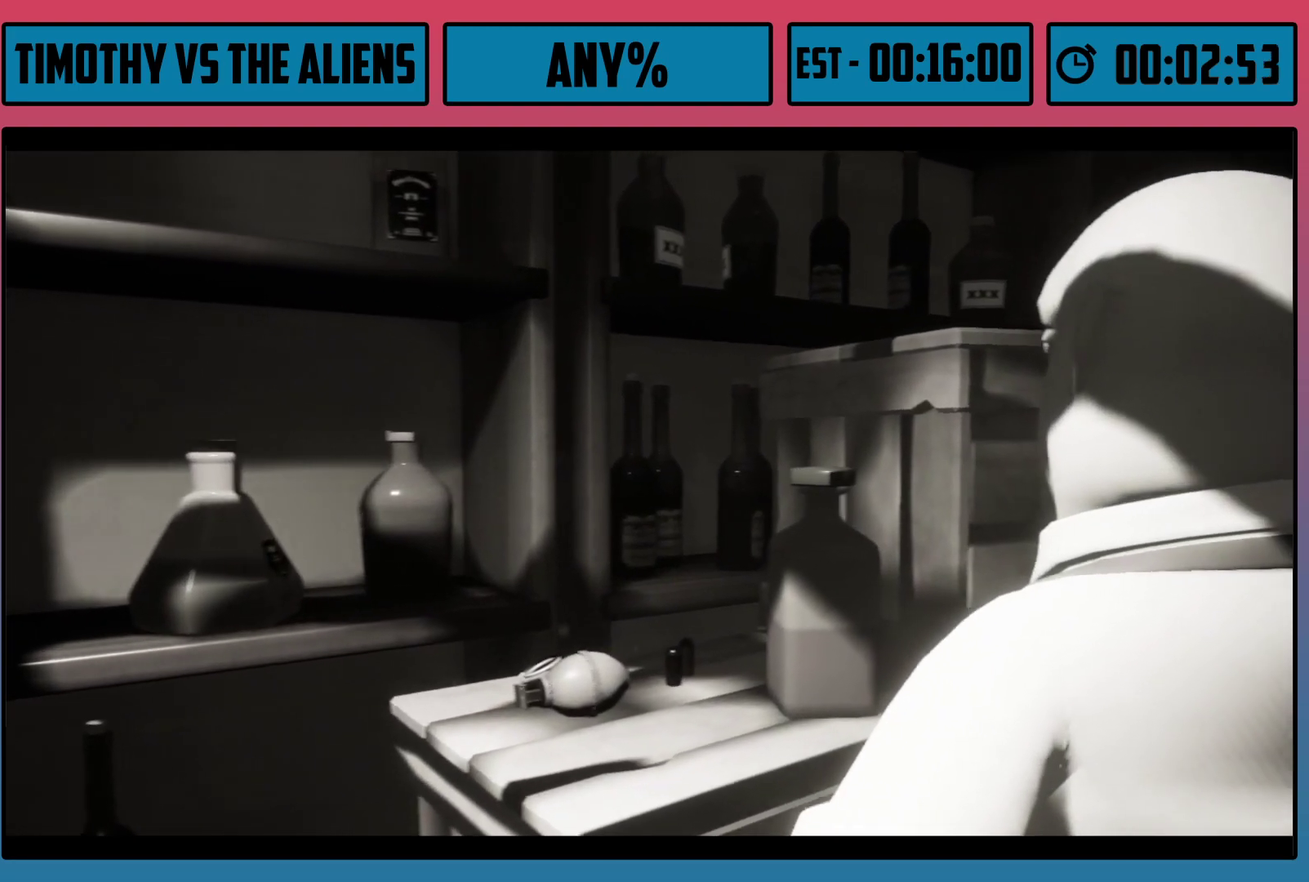
{"dt_ms": 500, "buttons": ["A"], "left_stick": "center", "right_stick": "center", "events": []}
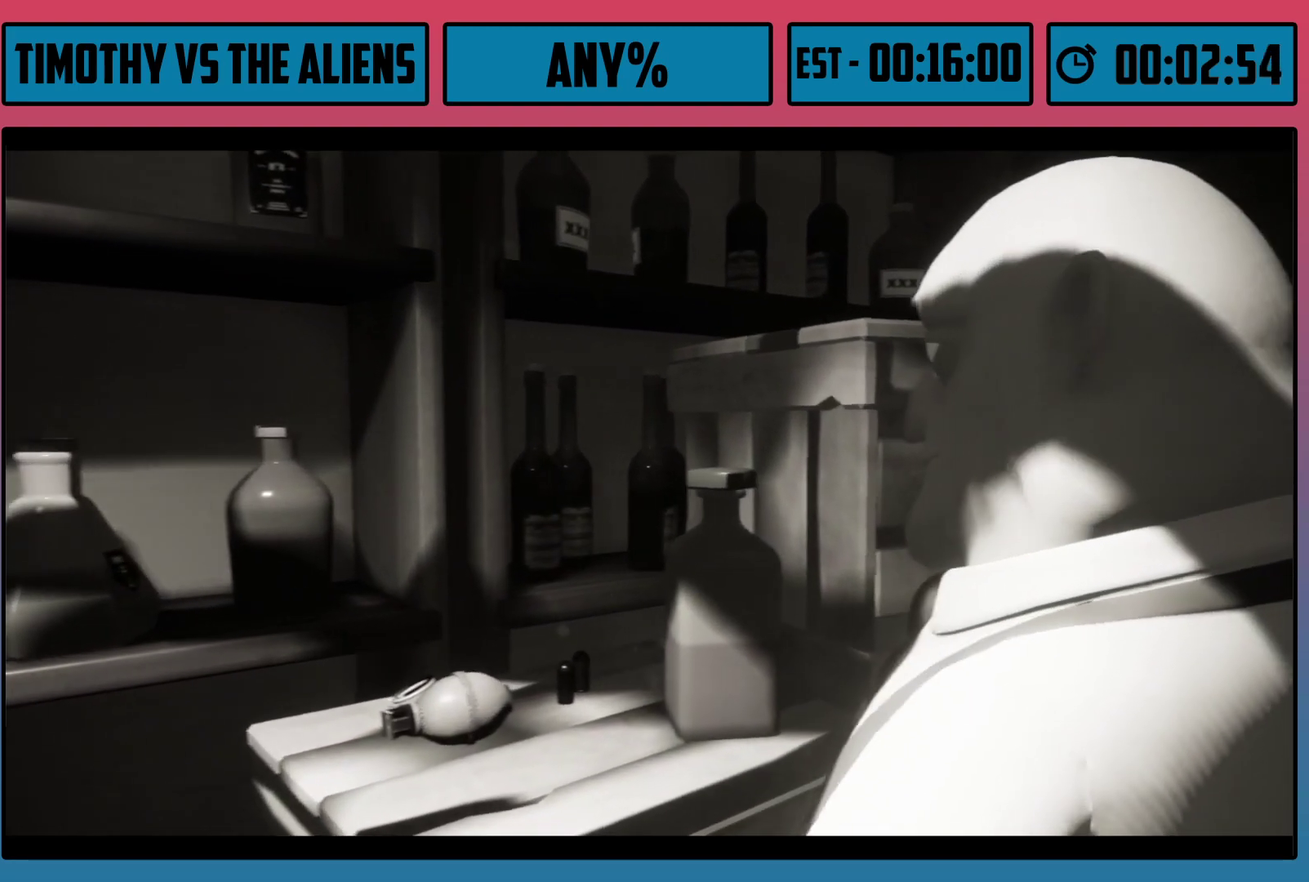
{"dt_ms": 500, "buttons": ["A"], "left_stick": "center", "right_stick": "center", "events": []}
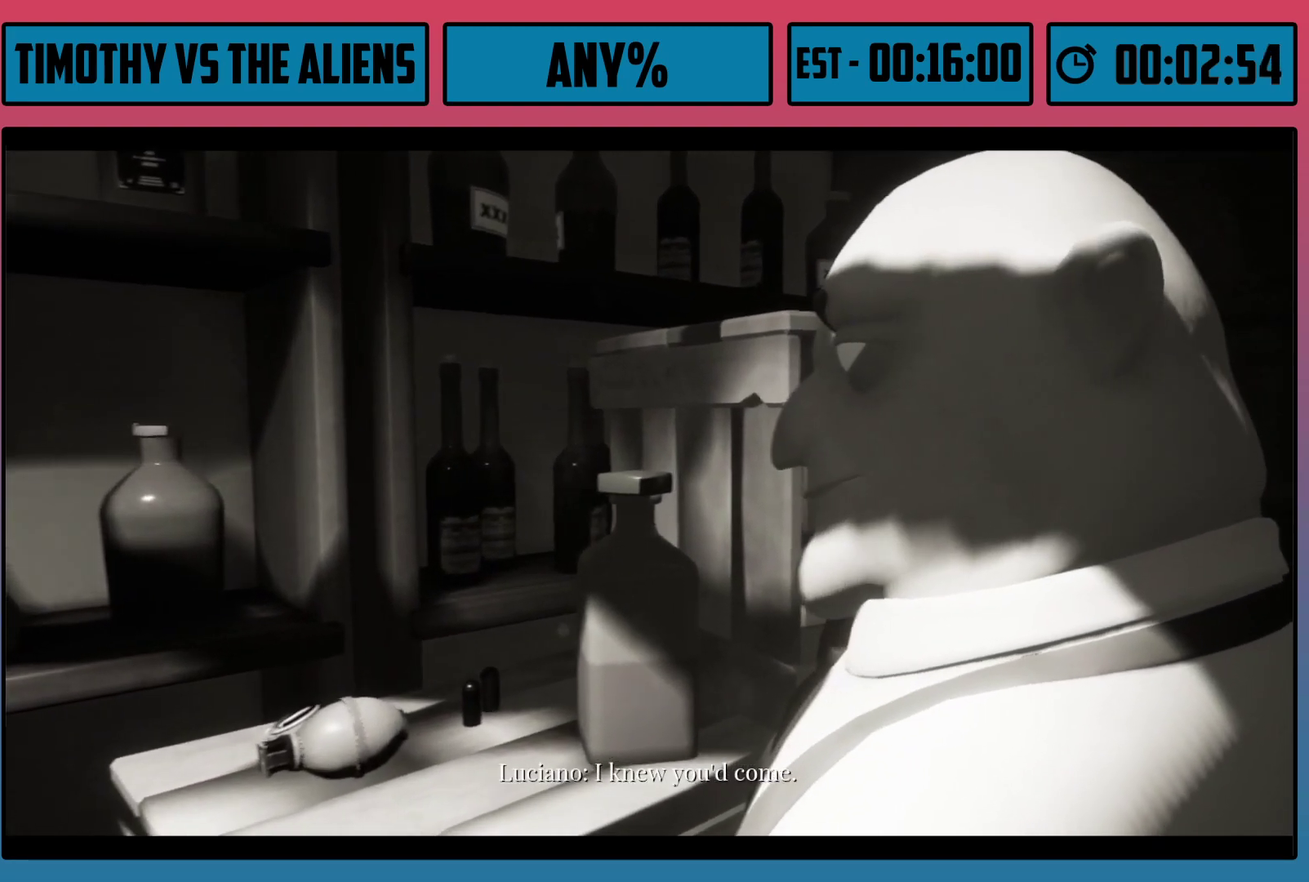
{"dt_ms": 500, "buttons": ["A"], "left_stick": "center", "right_stick": "center", "events": []}
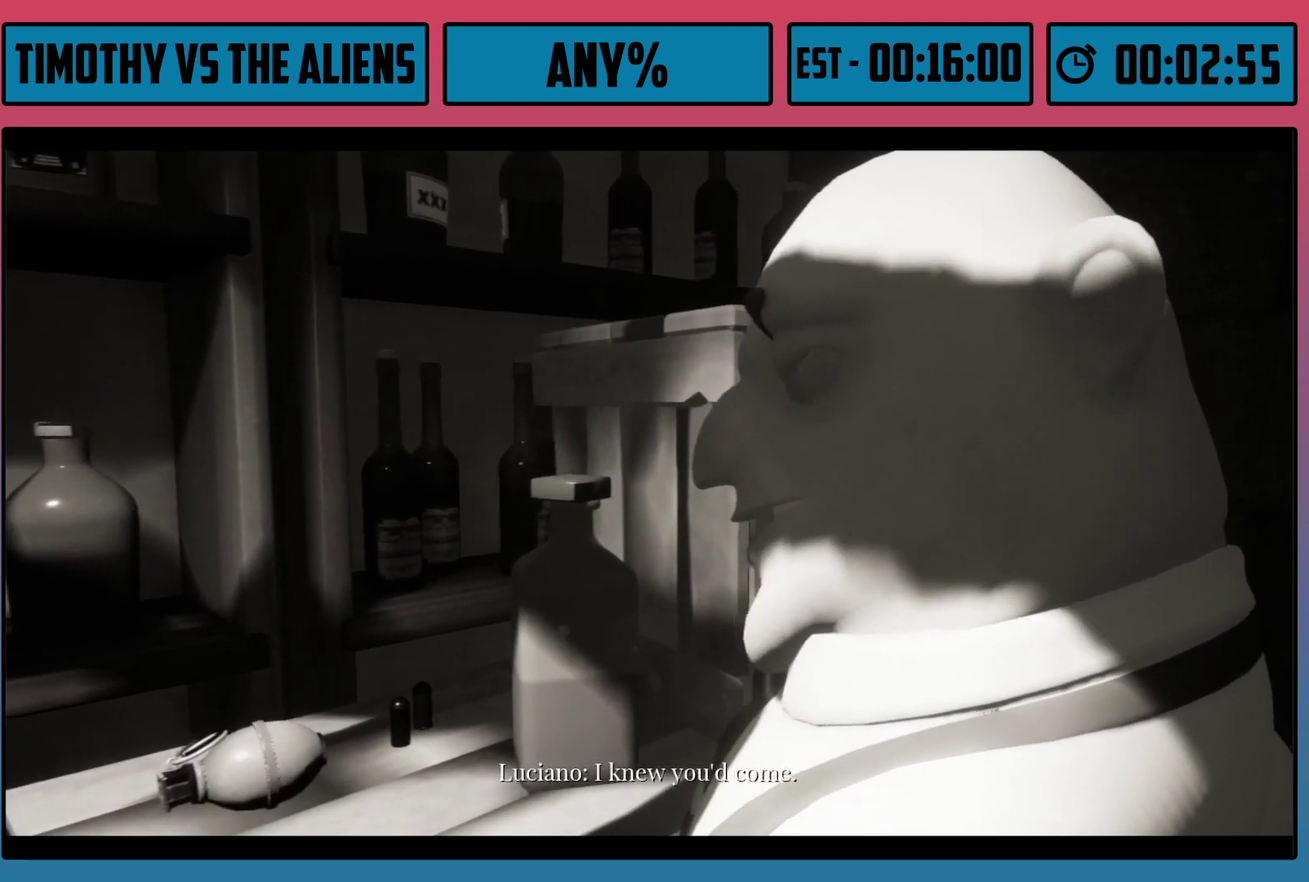
{"dt_ms": 500, "buttons": ["A"], "left_stick": "center", "right_stick": "center", "events": []}
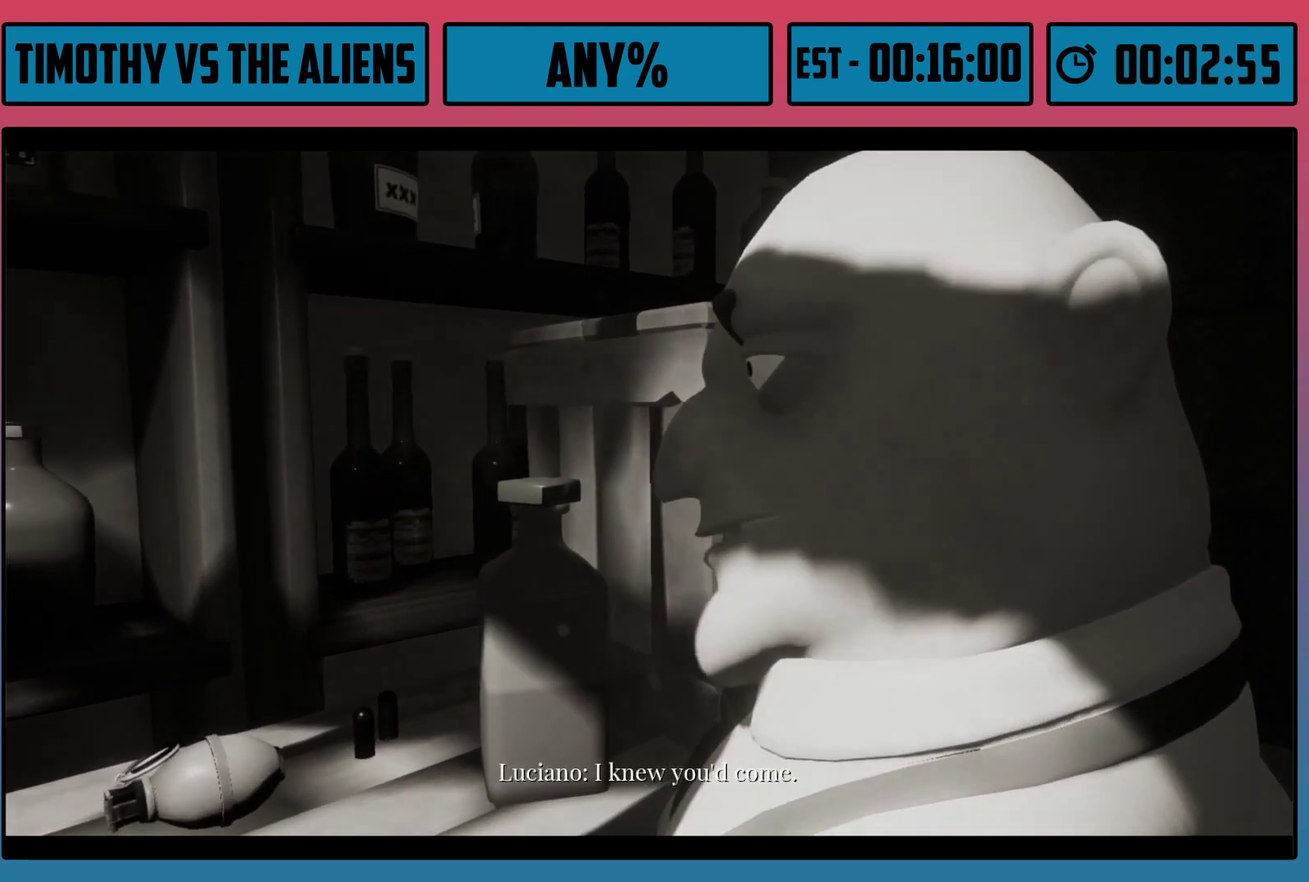
{"dt_ms": 500, "buttons": ["A"], "left_stick": "center", "right_stick": "center", "events": []}
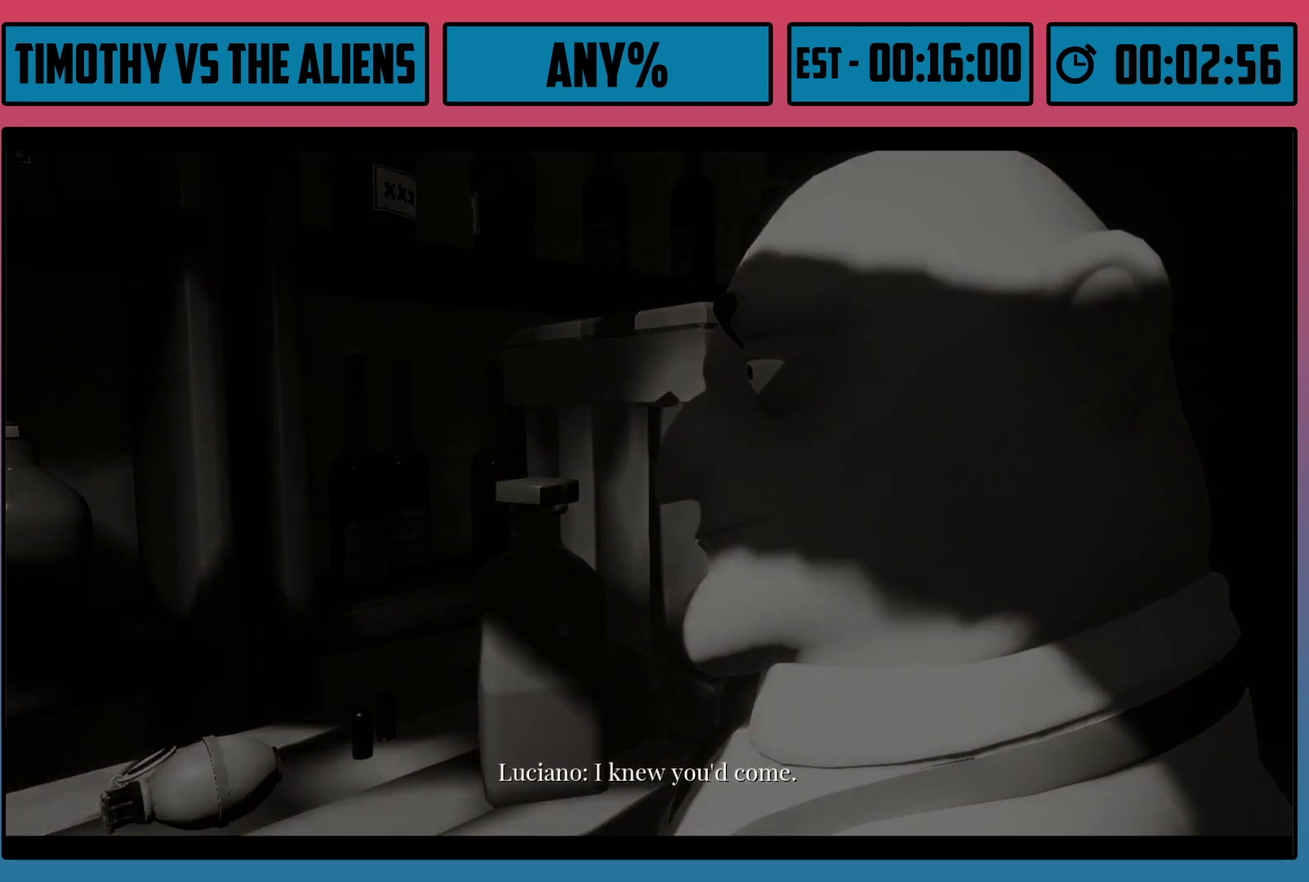
{"dt_ms": 500, "buttons": ["A"], "left_stick": "center", "right_stick": "center", "events": []}
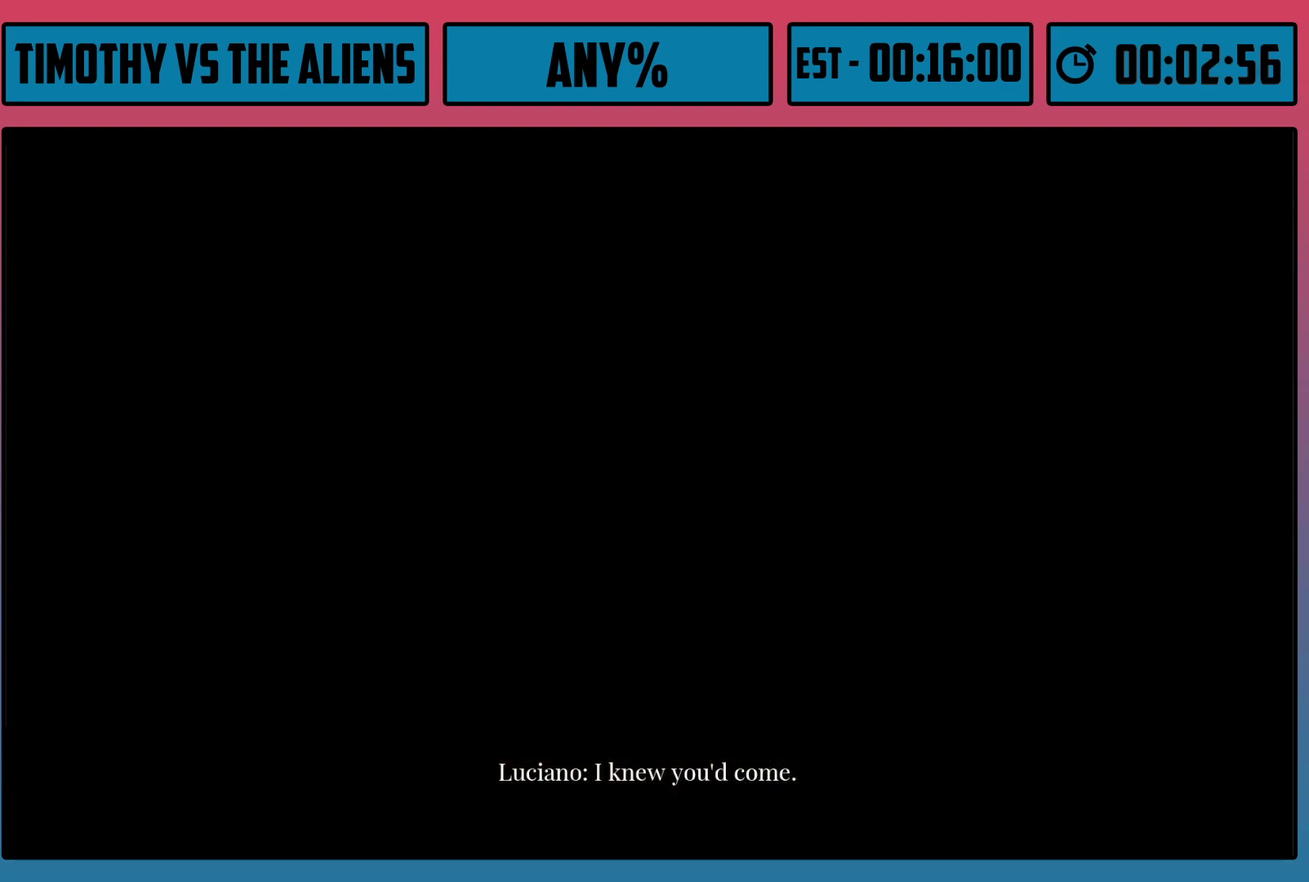
{"dt_ms": 500, "buttons": ["A"], "left_stick": "center", "right_stick": "center", "events": []}
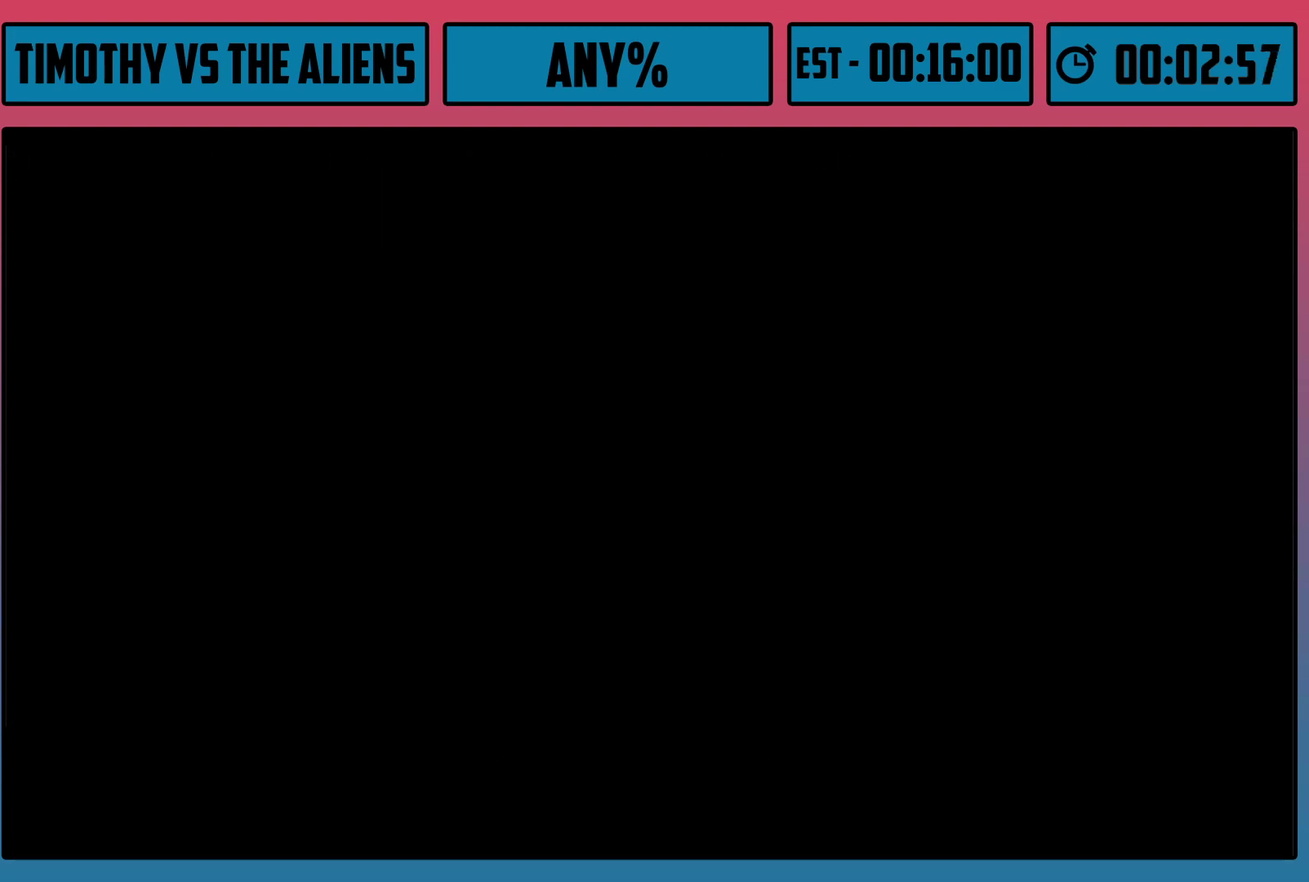
{"dt_ms": 500, "buttons": ["A"], "left_stick": "center", "right_stick": "center", "events": []}
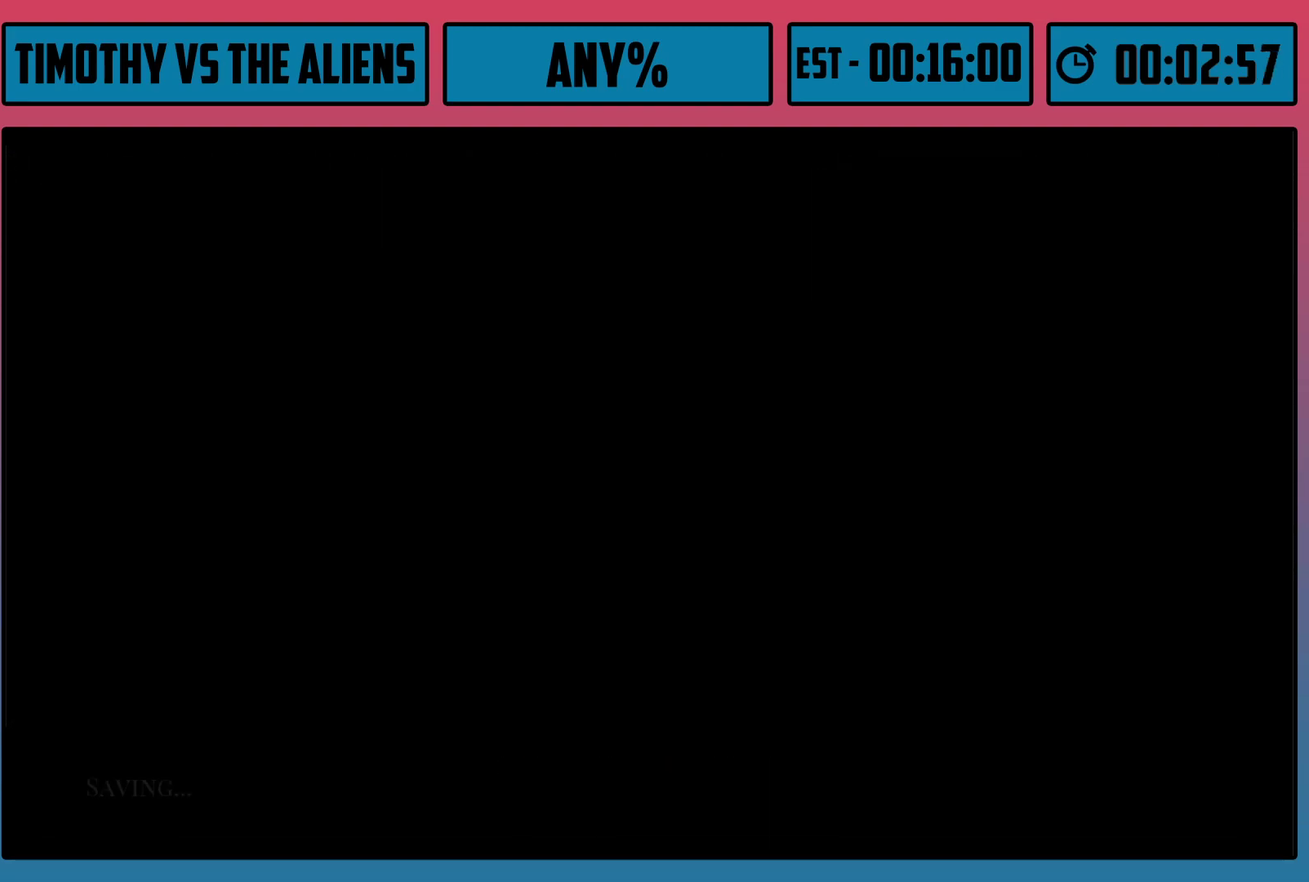
{"dt_ms": 500, "buttons": ["A"], "left_stick": "center", "right_stick": "center", "events": []}
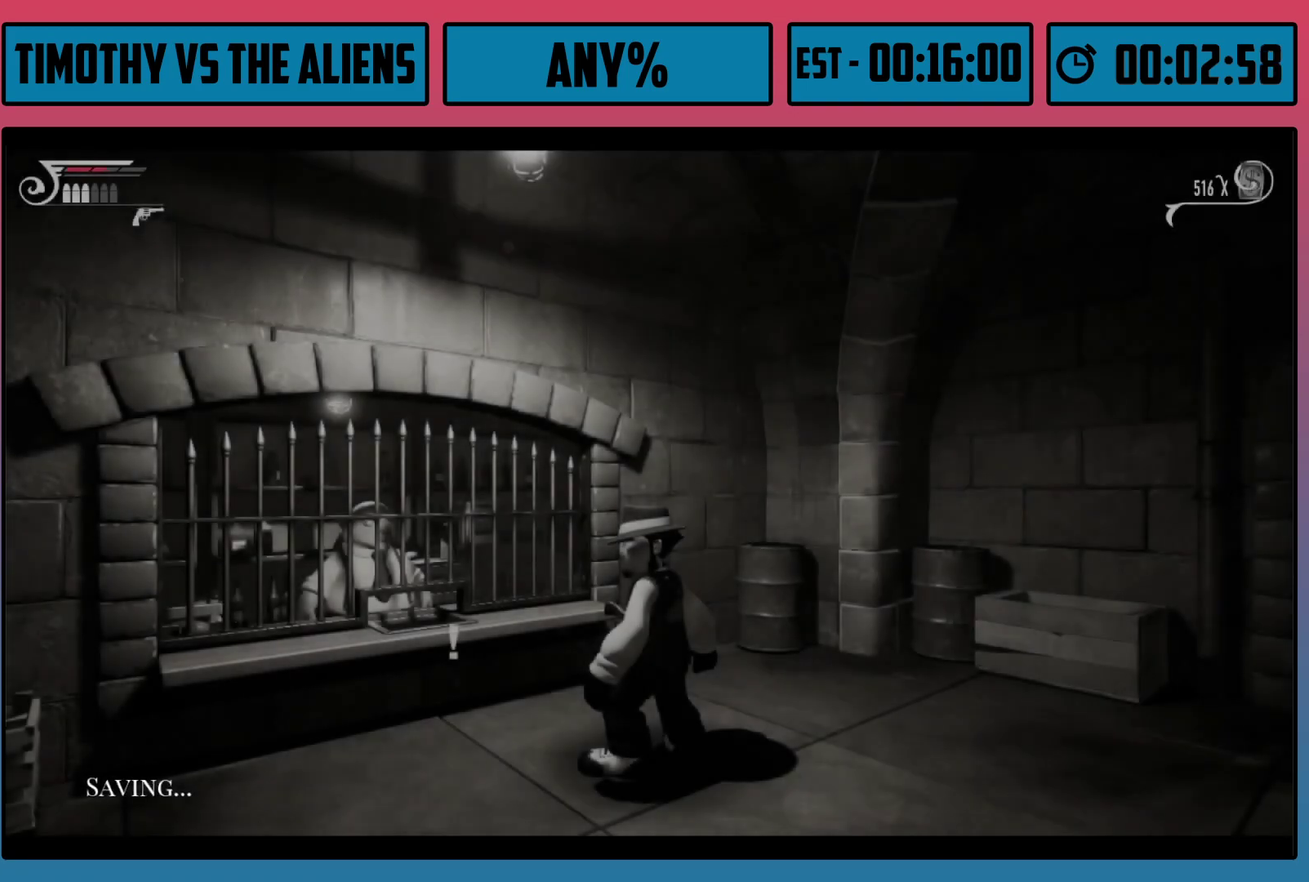
{"dt_ms": 400, "buttons": [], "left_stick": "center", "right_stick": "center", "events": [[383, "A", "up"]]}
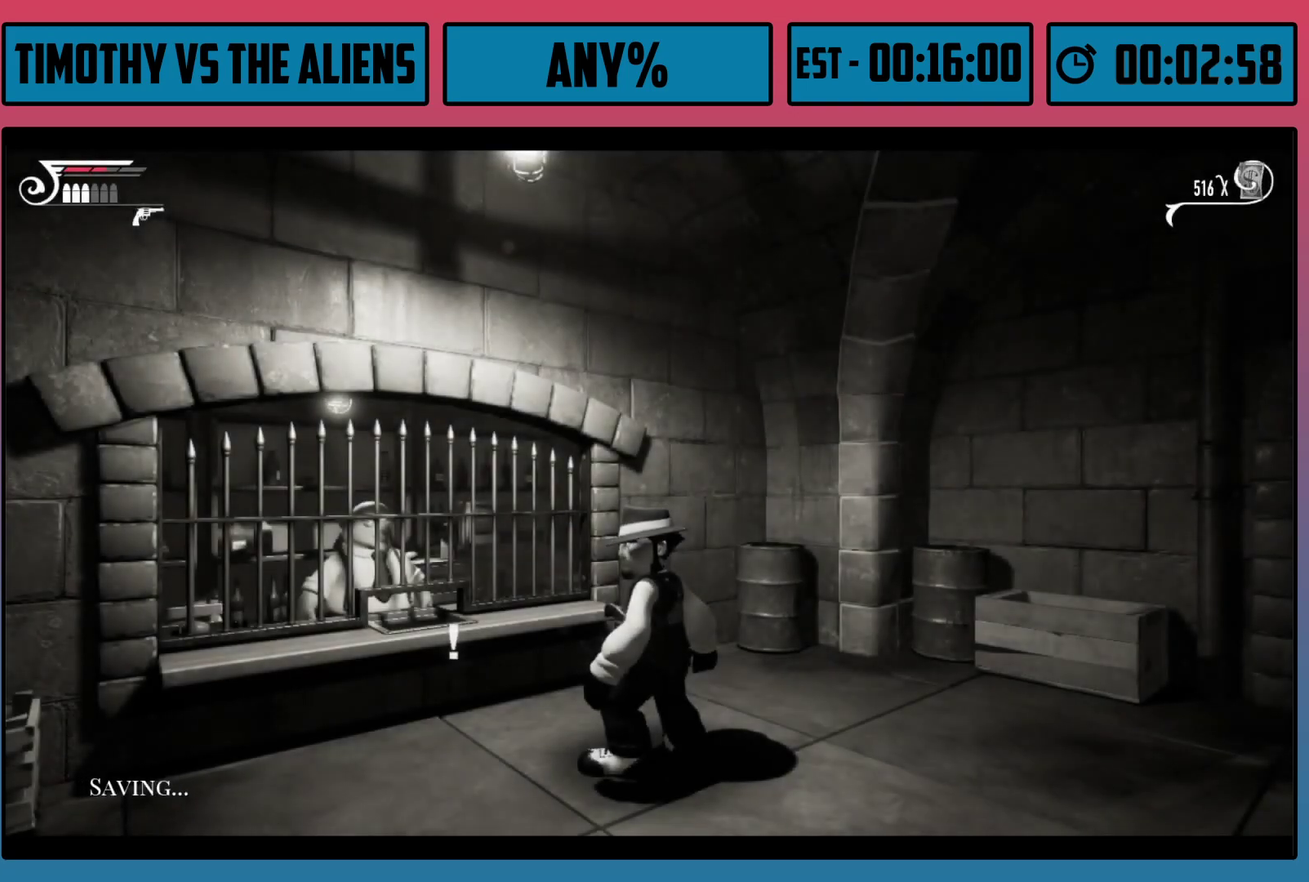
{"dt_ms": 100, "buttons": ["A"], "left_stick": "center", "right_stick": "center", "events": [[50, "A", "down"]]}
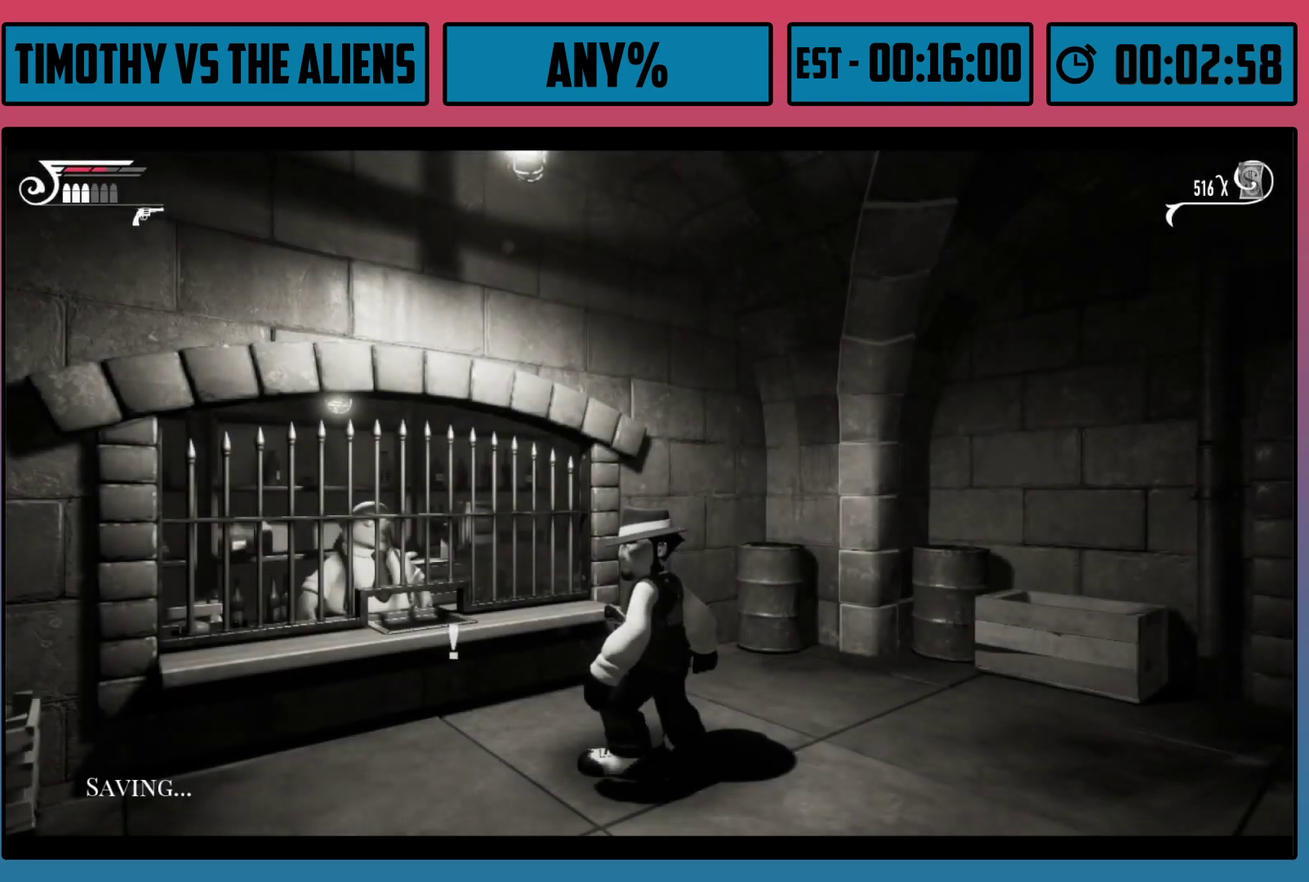
{"dt_ms": 500, "buttons": ["A"], "left_stick": "center", "right_stick": "center", "events": []}
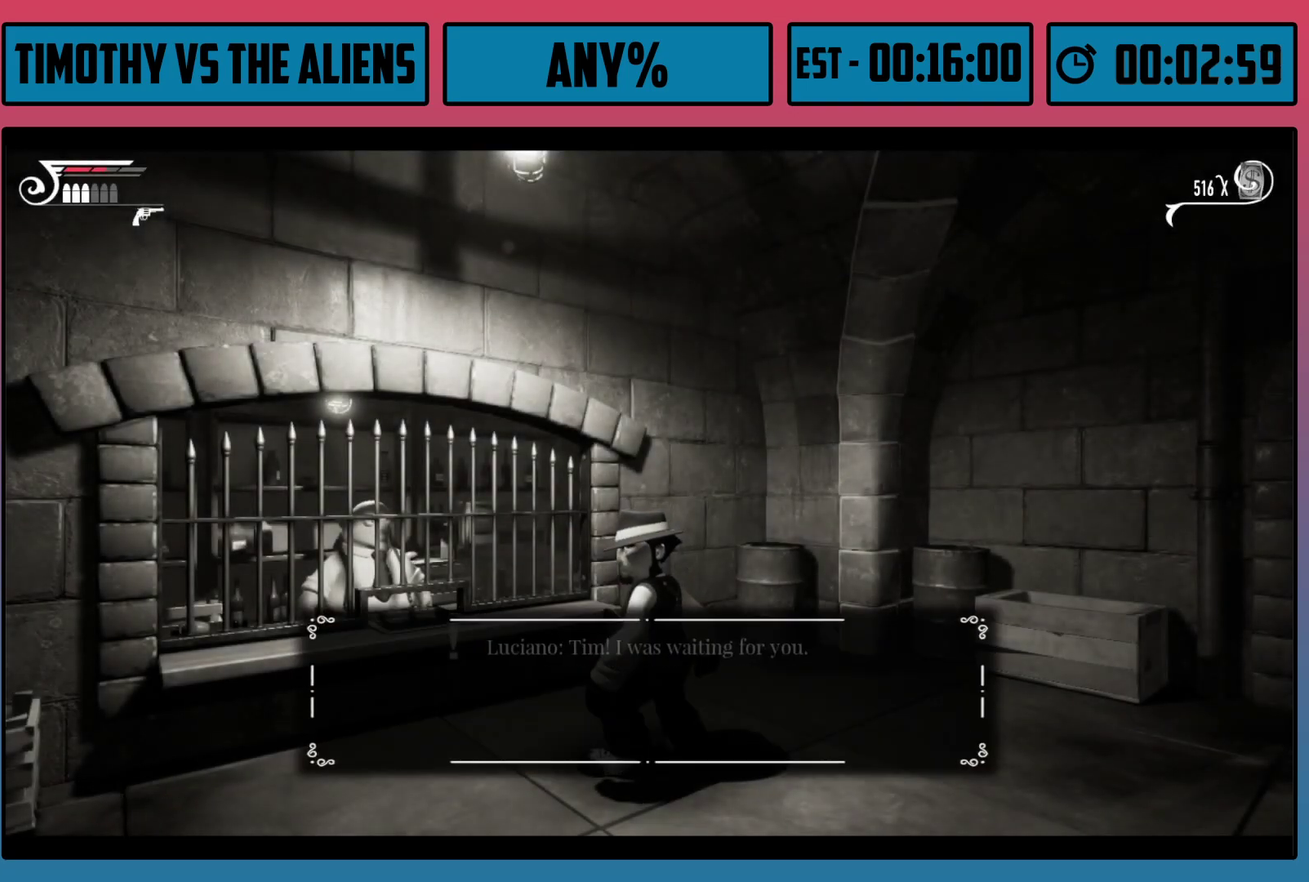
{"dt_ms": 500, "buttons": ["A"], "left_stick": "center", "right_stick": "center", "events": []}
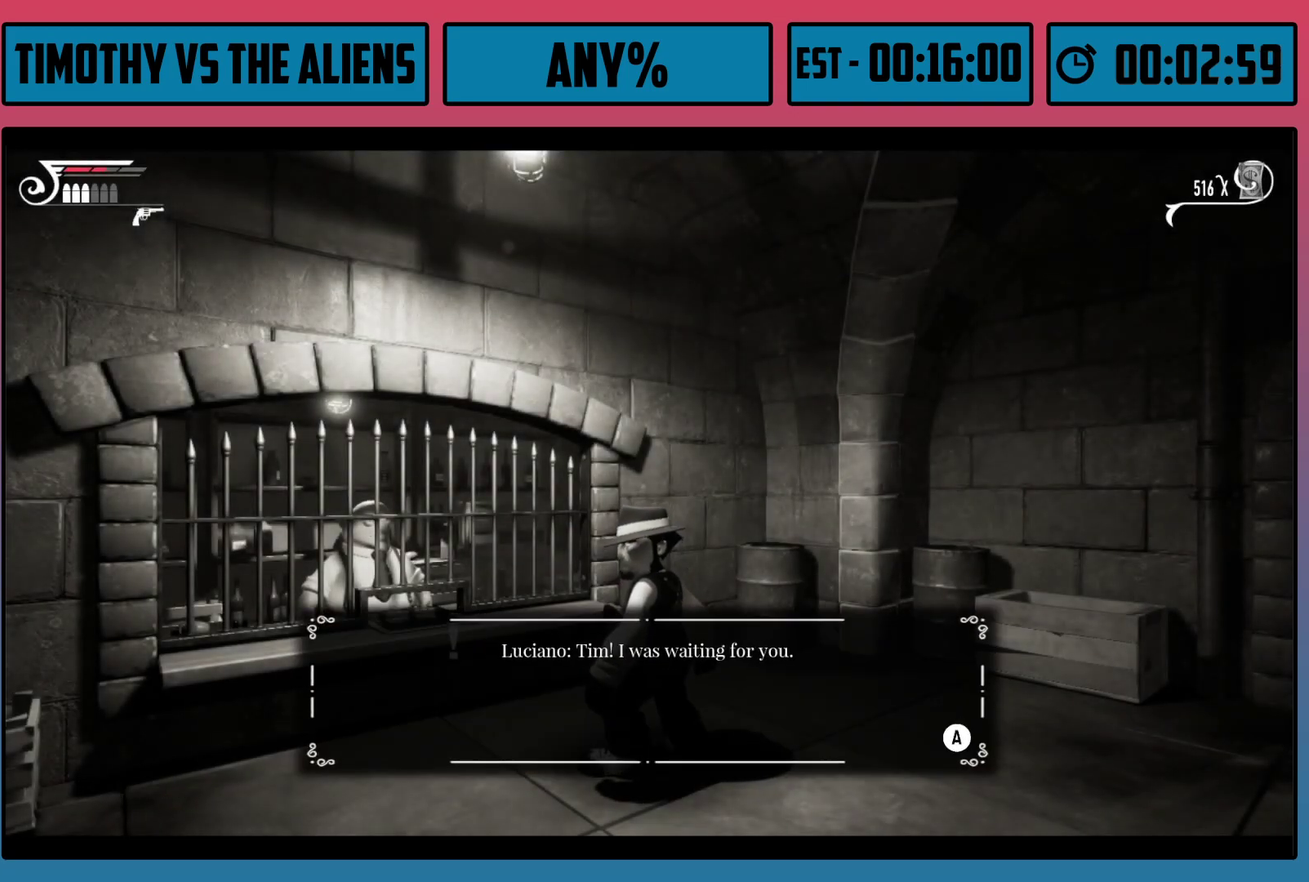
{"dt_ms": 500, "buttons": ["A"], "left_stick": "center", "right_stick": "center", "events": []}
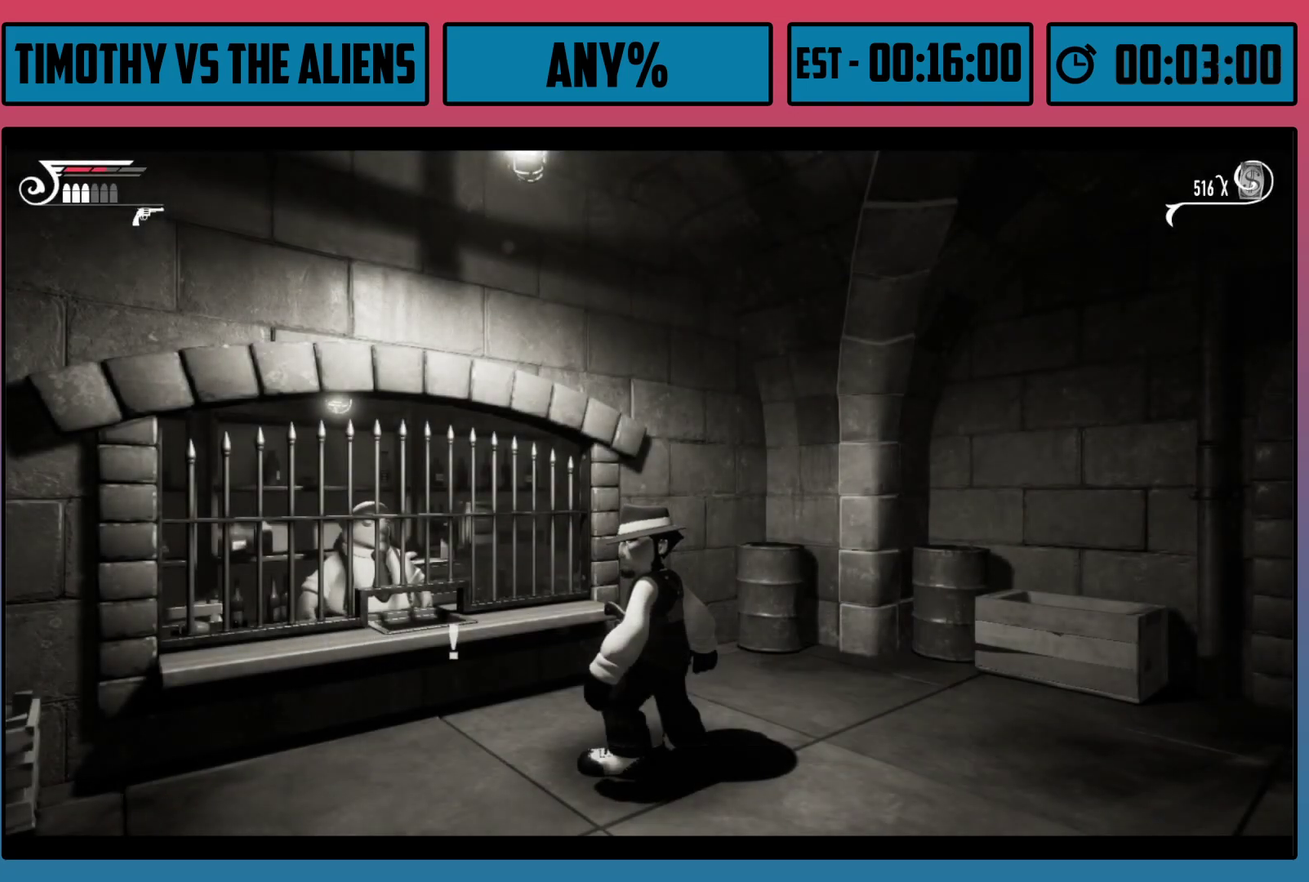
{"dt_ms": 500, "buttons": ["A"], "left_stick": "center", "right_stick": "center", "events": []}